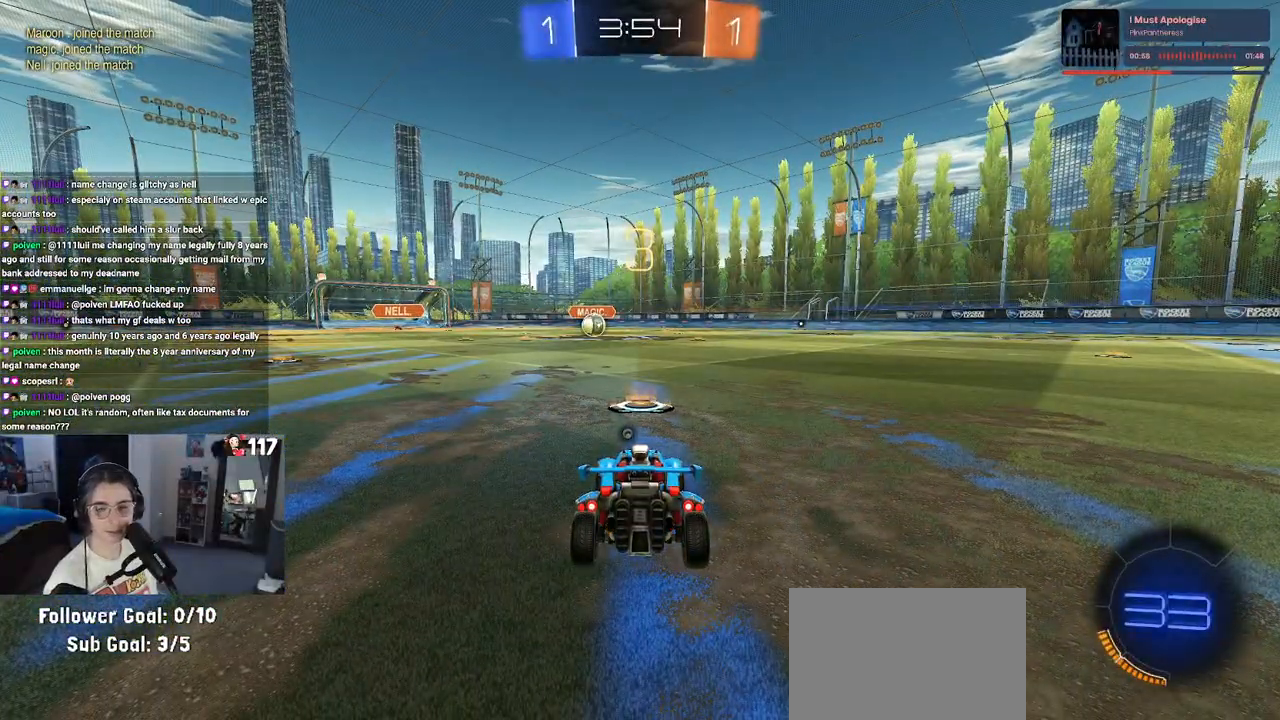
Gameplay with a controller (PlayStation layout); each line is a JSON object with the inputs held at the frame after it. "events" lists button and stick changes between this image and that frame as [ms after this image, input, new state], when the widget could be followed in between.
{"buttons": [], "left_stick": "center", "right_stick": "center", "events": [[33, "TRIANGLE", "down"], [150, "TRIANGLE", "up"], [217, "TRIANGLE", "down"], [333, "TRIANGLE", "up"]]}
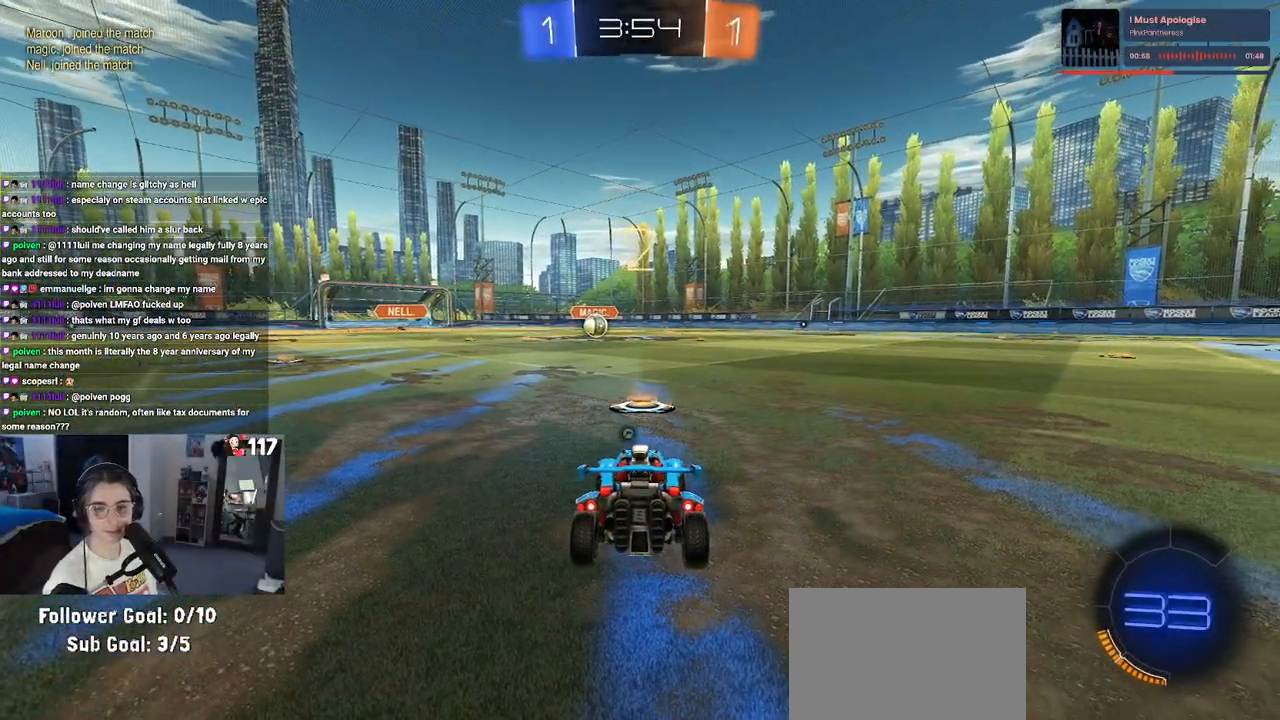
{"buttons": ["R2"], "left_stick": "center", "right_stick": "center", "events": [[217, "R2", "down"]]}
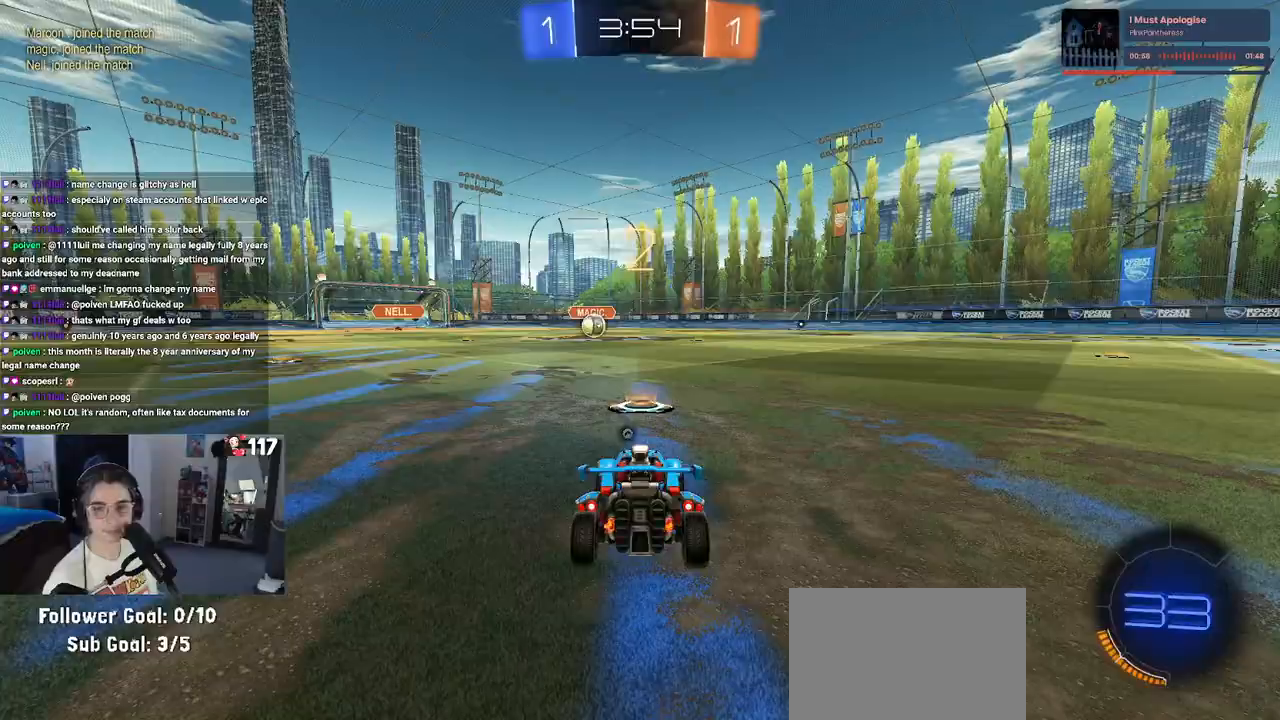
{"buttons": ["R2"], "left_stick": "center", "right_stick": "center", "events": []}
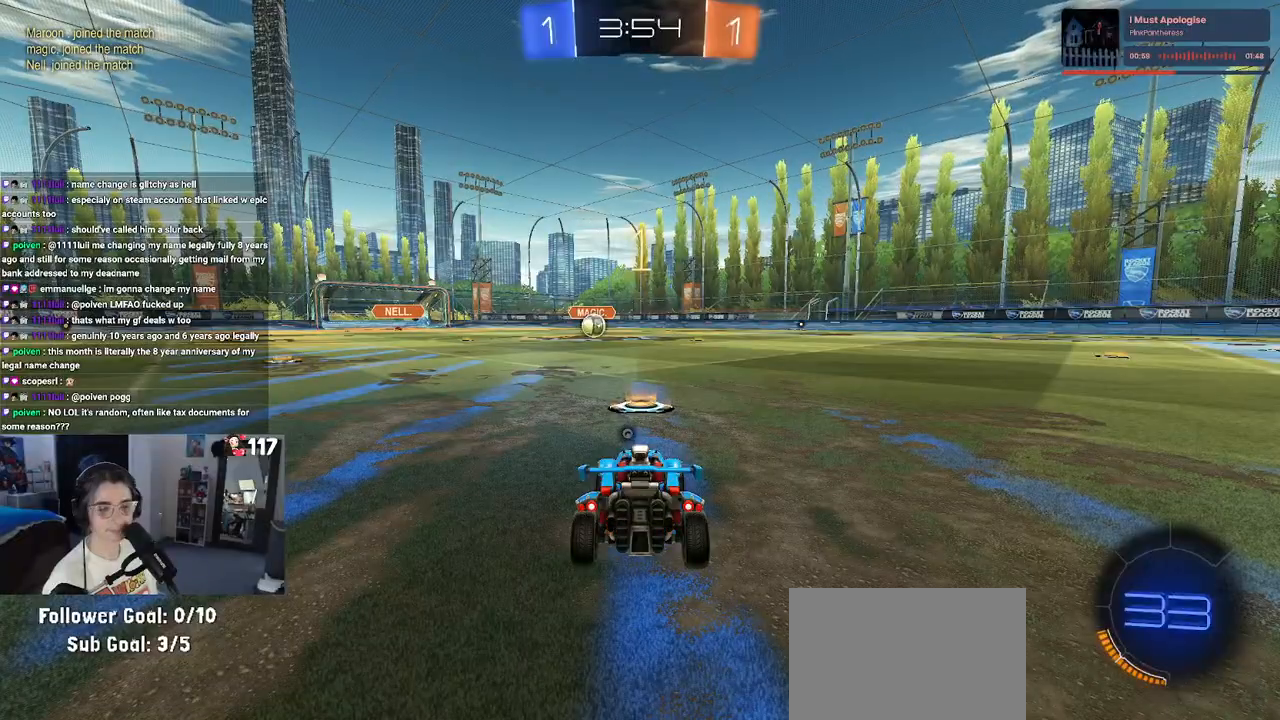
{"buttons": ["TRIANGLE", "R1", "R2"], "left_stick": "center", "right_stick": "center", "events": [[367, "R1", "down"], [483, "TRIANGLE", "down"]]}
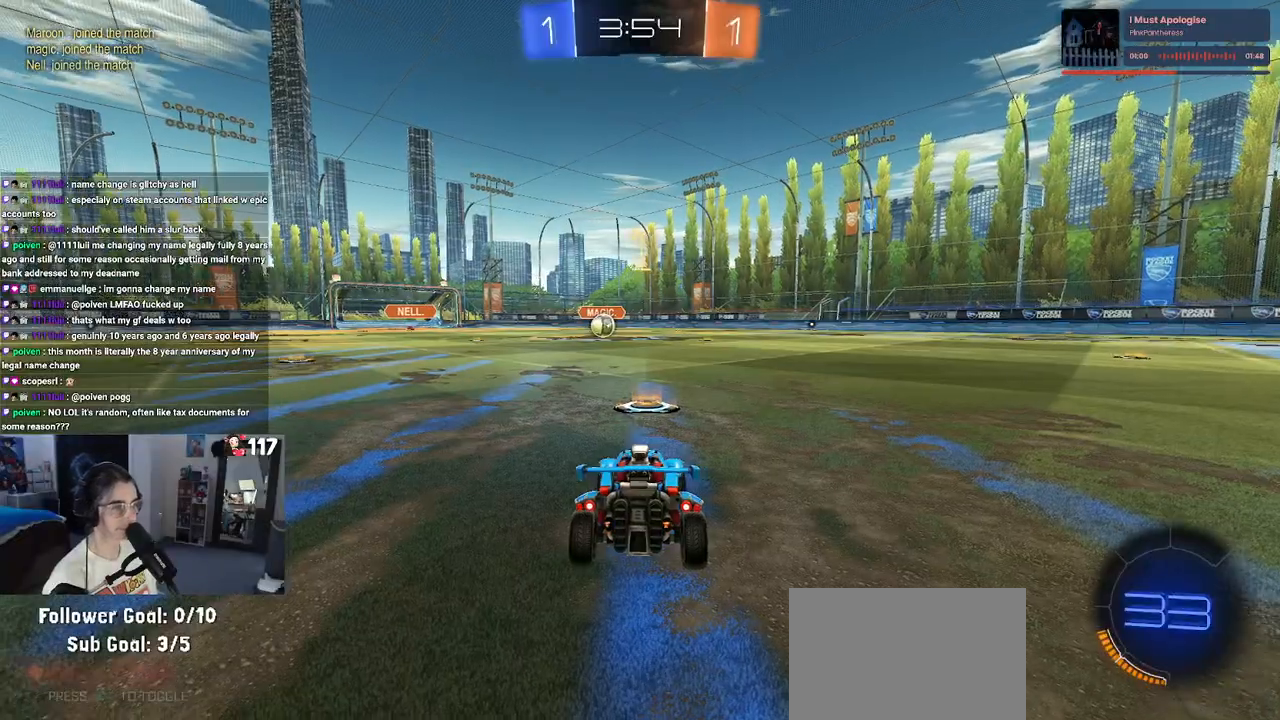
{"buttons": ["CROSS", "R1", "R2"], "left_stick": "up", "right_stick": "center", "events": [[67, "TRIANGLE", "up"], [283, "left_stick", "right"], [417, "left_stick", "up"], [467, "CROSS", "down"]]}
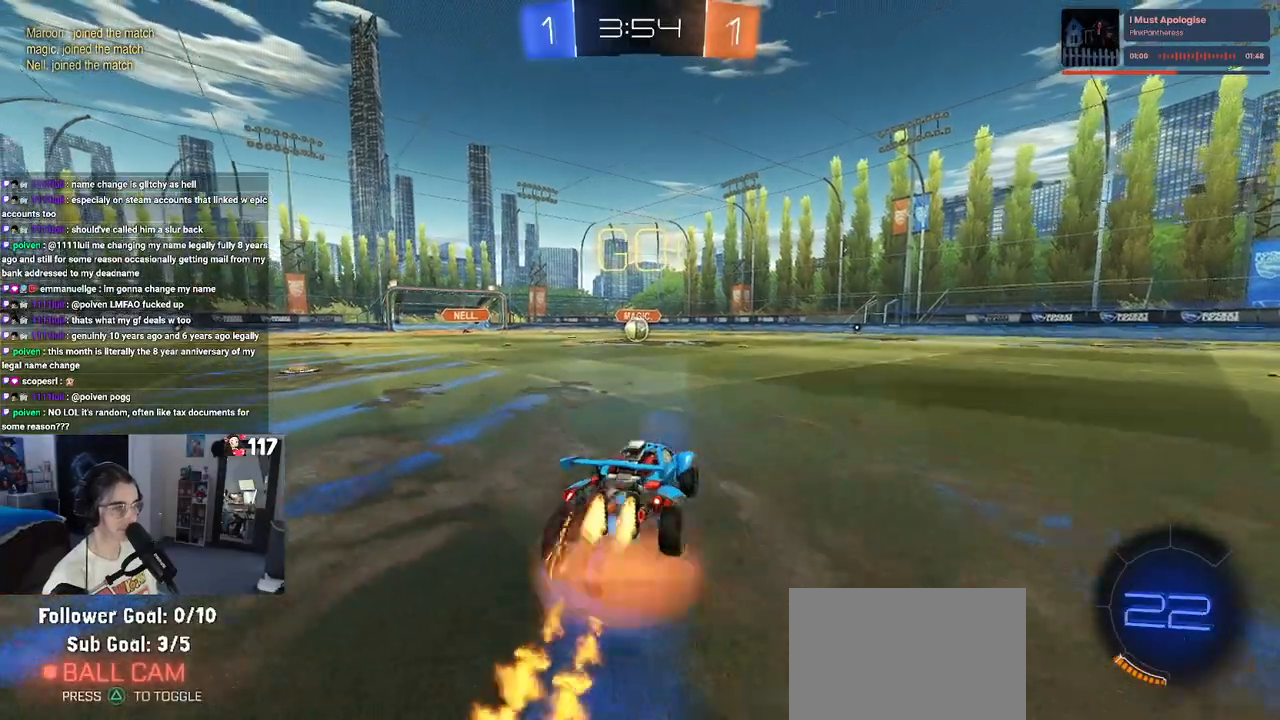
{"buttons": ["SQUARE", "R1", "R2"], "left_stick": "down-left", "right_stick": "center", "events": [[50, "left_stick", "up-left"], [67, "CROSS", "up"], [117, "CROSS", "down"], [150, "SQUARE", "down"], [183, "CROSS", "up"], [183, "left_stick", "down"], [500, "left_stick", "down-left"]]}
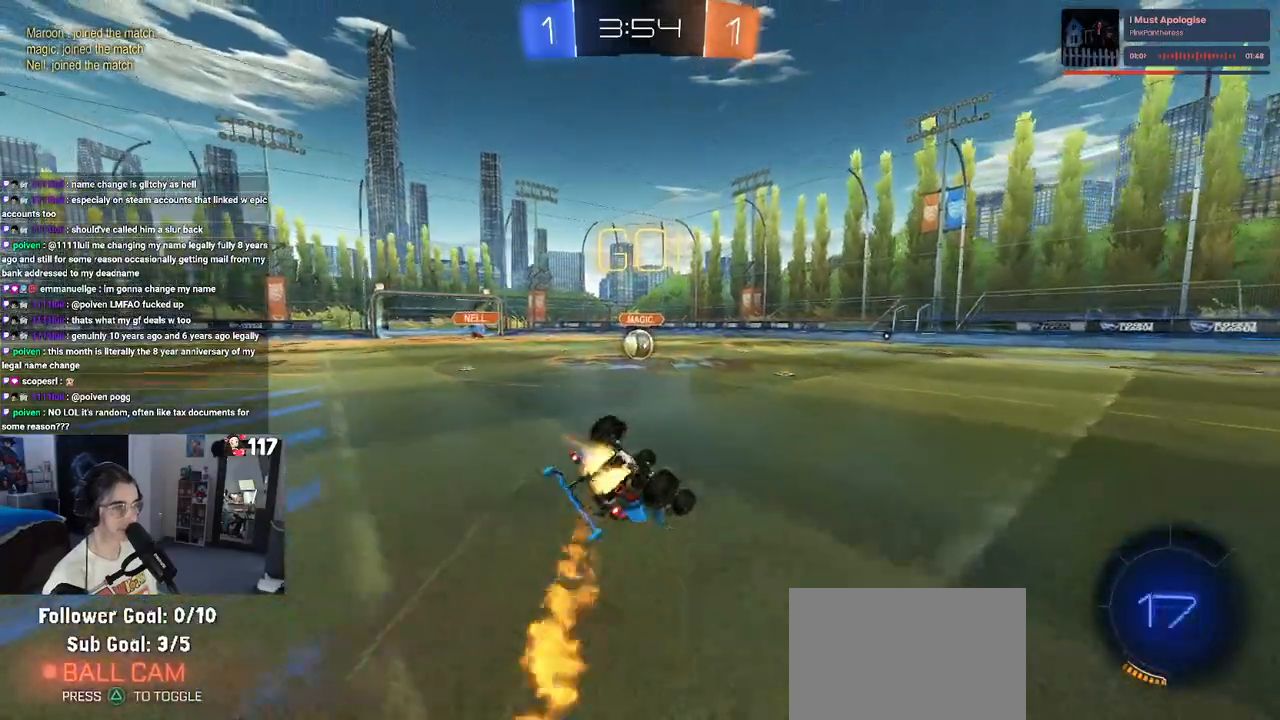
{"buttons": ["SQUARE", "R1", "R2"], "left_stick": "down-left", "right_stick": "center", "events": []}
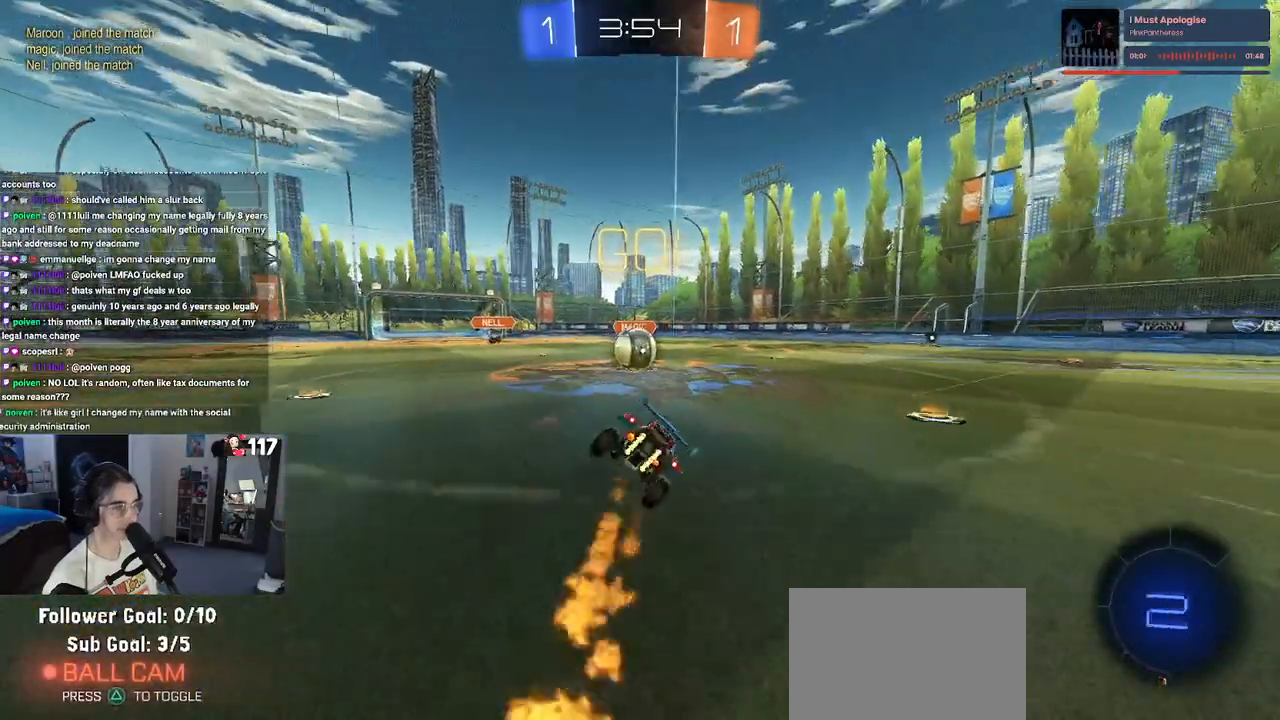
{"buttons": ["CROSS", "R2"], "left_stick": "up-left", "right_stick": "center", "events": [[100, "R1", "up"], [133, "SQUARE", "up"], [167, "left_stick", "center"], [283, "CROSS", "down"], [333, "left_stick", "up-right"], [400, "left_stick", "up-left"], [417, "CROSS", "up"], [467, "CROSS", "down"]]}
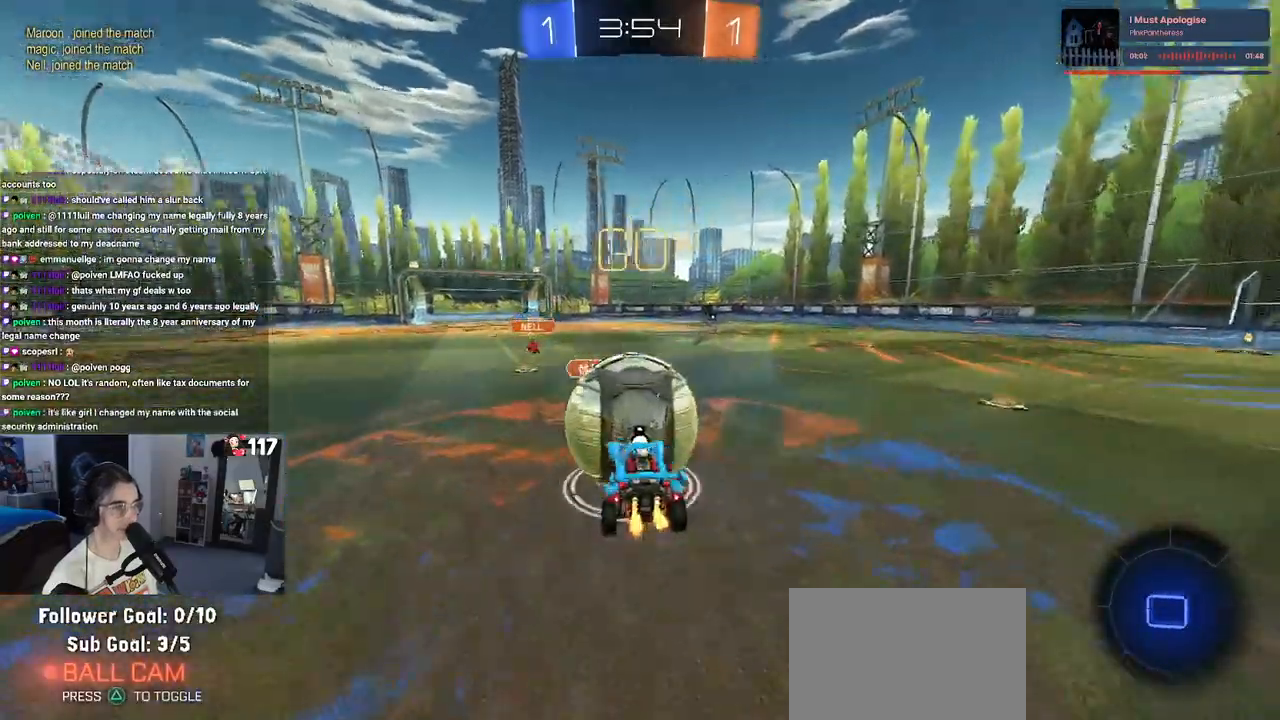
{"buttons": ["SQUARE", "R2"], "left_stick": "down-left", "right_stick": "center", "events": [[33, "SQUARE", "down"], [83, "CROSS", "up"], [117, "left_stick", "down-left"]]}
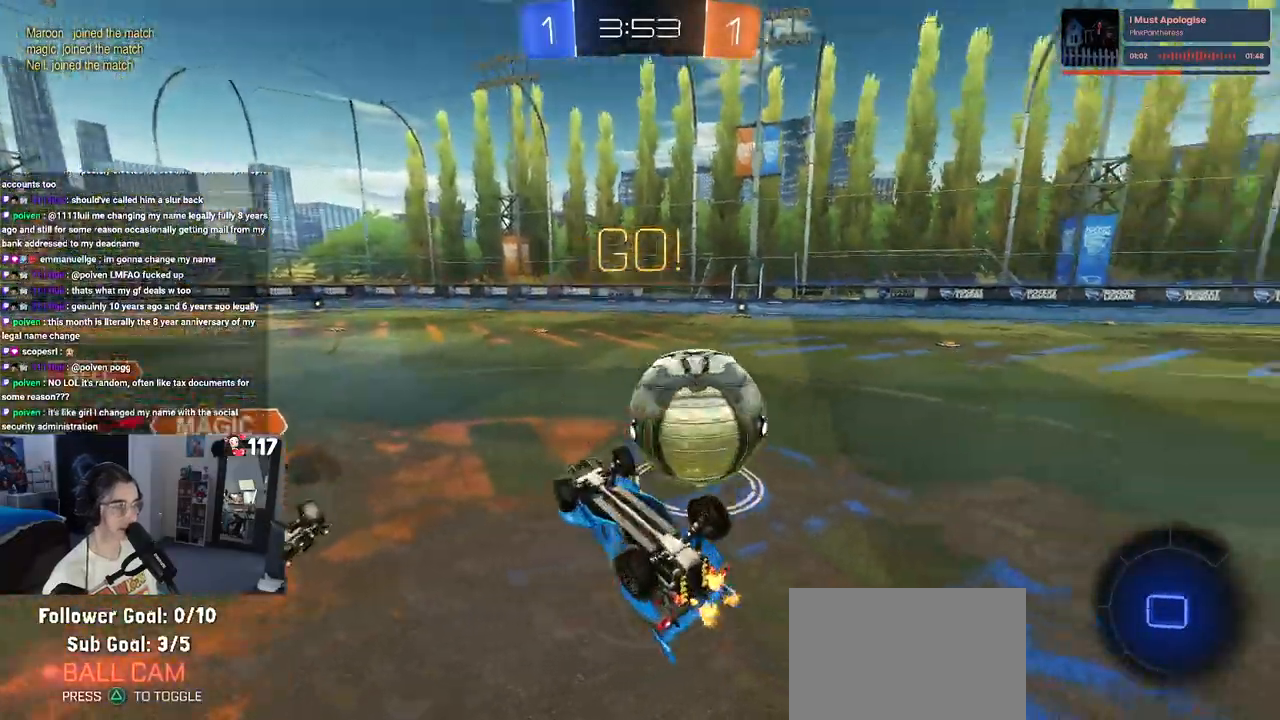
{"buttons": ["R2"], "left_stick": "down-right", "right_stick": "center", "events": [[350, "left_stick", "down-right"], [367, "SQUARE", "up"]]}
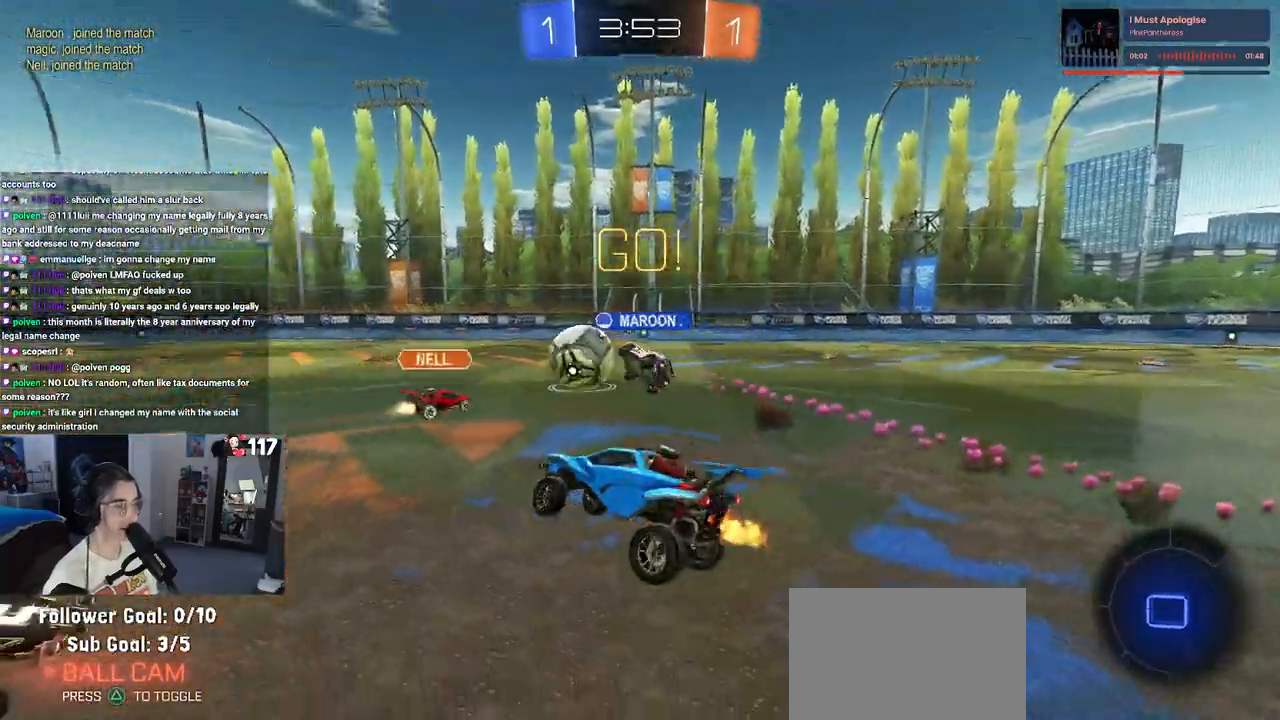
{"buttons": ["R2"], "left_stick": "right", "right_stick": "center", "events": [[450, "left_stick", "right"]]}
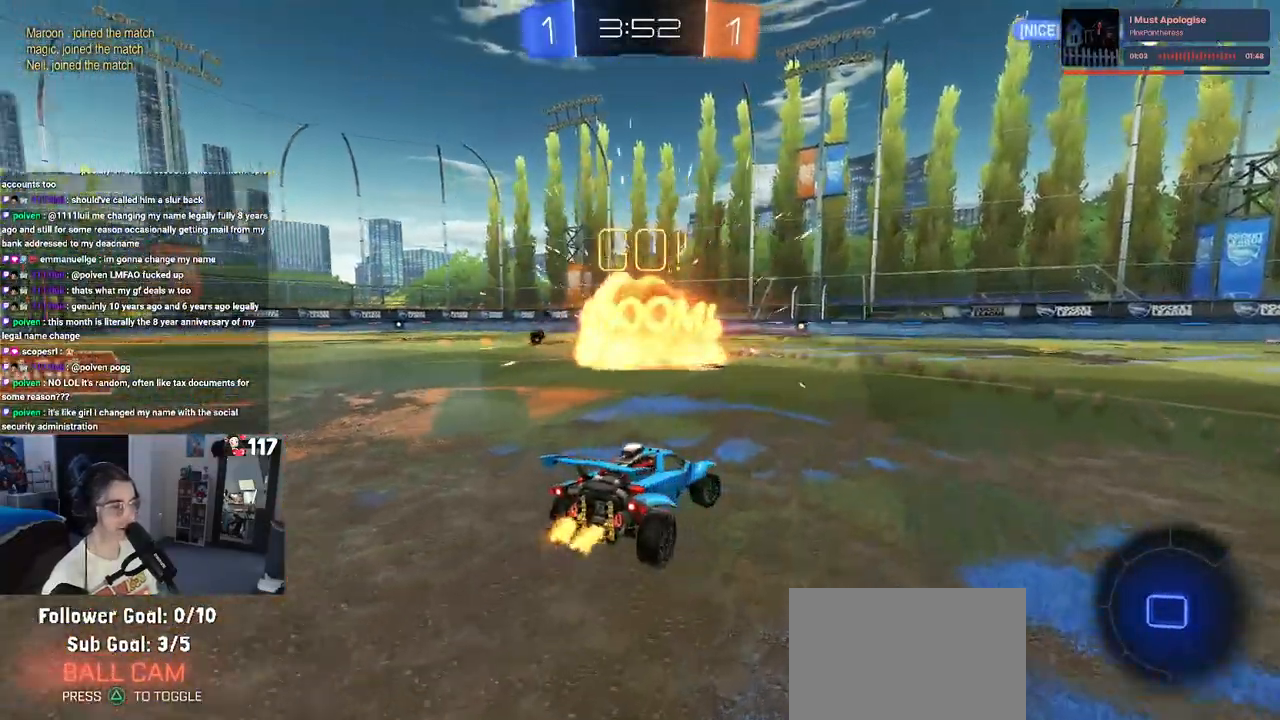
{"buttons": ["R2"], "left_stick": "right", "right_stick": "center", "events": [[67, "TRIANGLE", "down"], [167, "TRIANGLE", "up"], [200, "left_stick", "center"], [383, "left_stick", "right"]]}
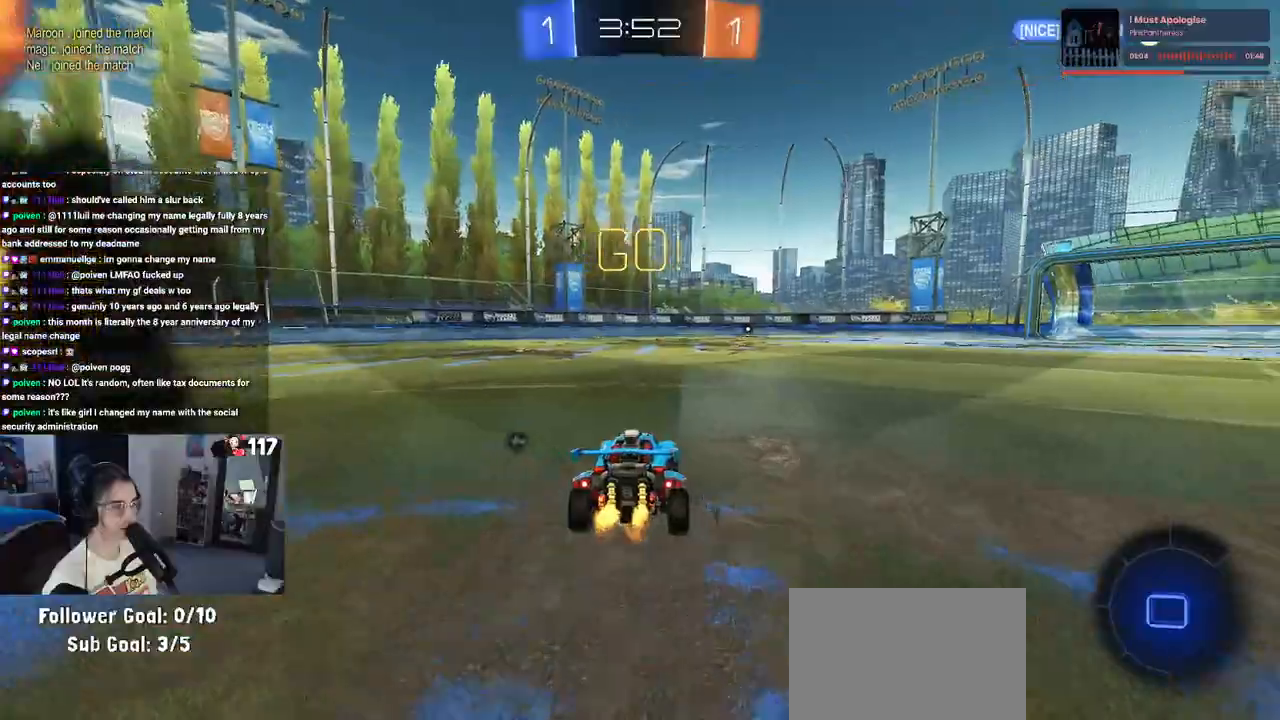
{"buttons": ["SQUARE", "R2"], "left_stick": "down-right", "right_stick": "center", "events": [[17, "left_stick", "center"], [33, "CROSS", "down"], [117, "left_stick", "up-right"], [133, "CROSS", "up"], [183, "CROSS", "down"], [233, "SQUARE", "down"], [267, "CROSS", "up"], [300, "left_stick", "down"], [450, "left_stick", "down-right"]]}
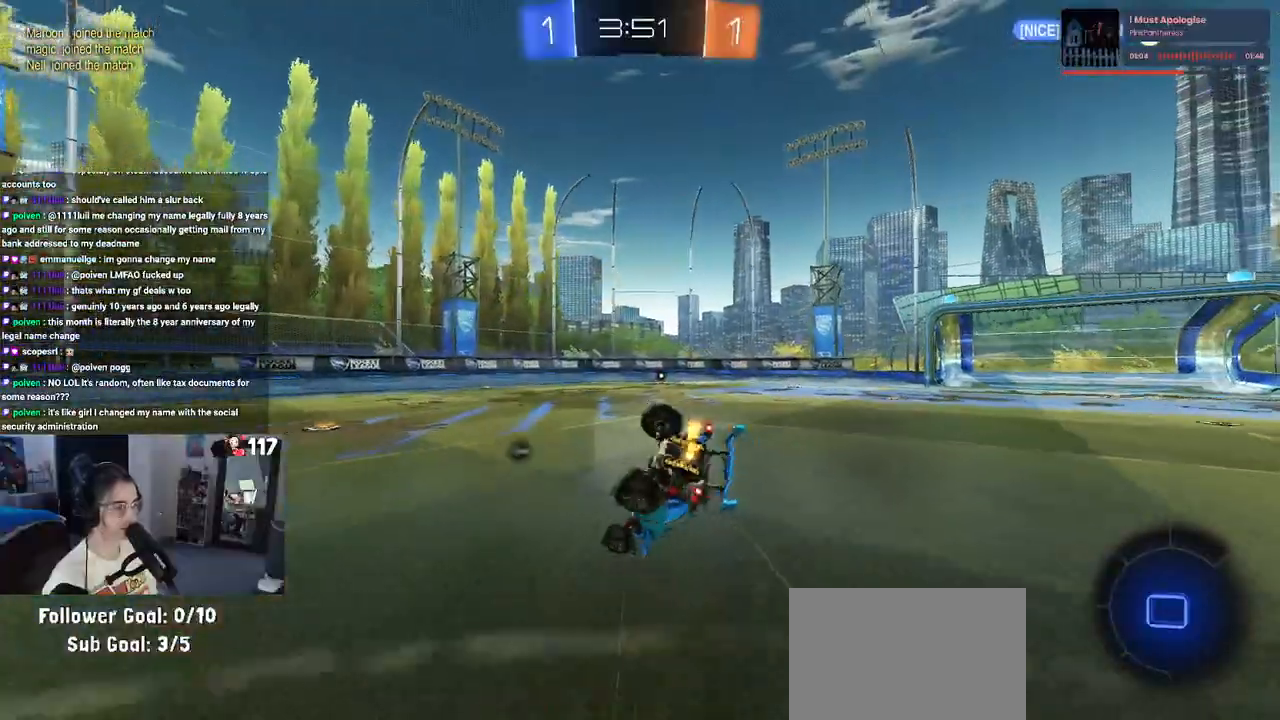
{"buttons": ["SQUARE", "R2"], "left_stick": "down-right", "right_stick": "center", "events": []}
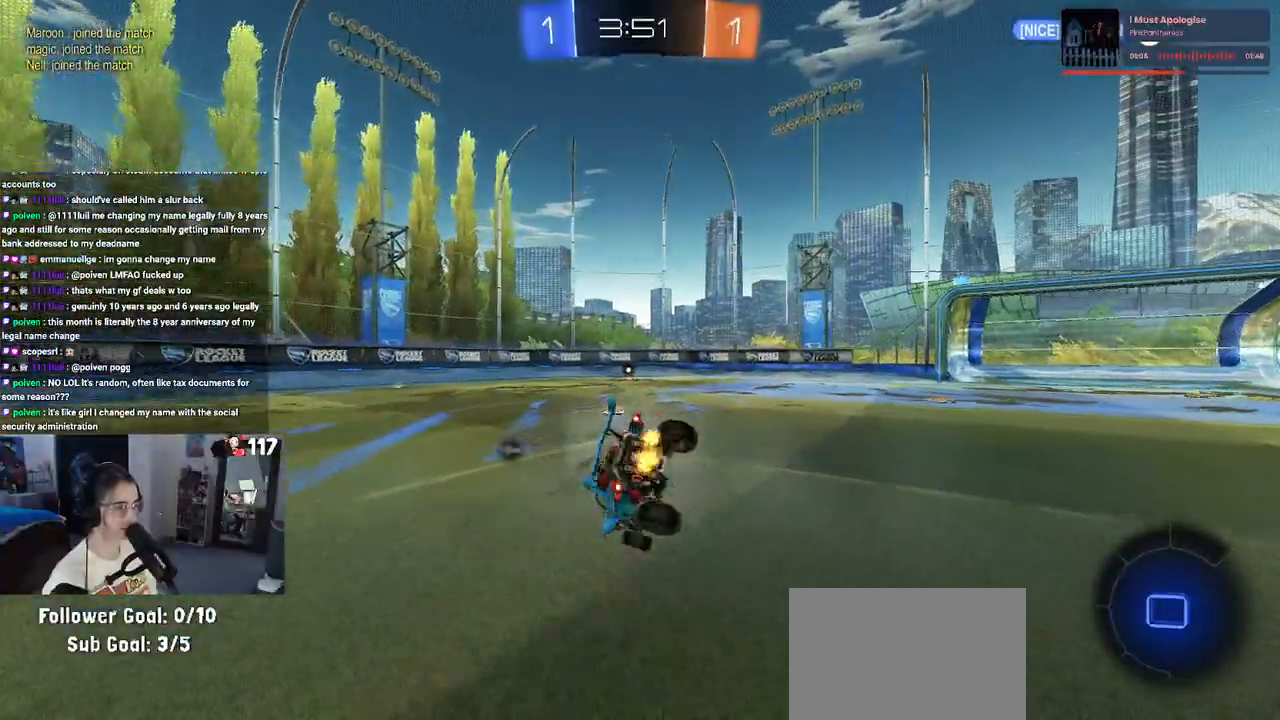
{"buttons": ["R2"], "left_stick": "down", "right_stick": "center", "events": [[217, "SQUARE", "up"], [267, "left_stick", "down"], [367, "CROSS", "down"], [400, "CROSS", "up"]]}
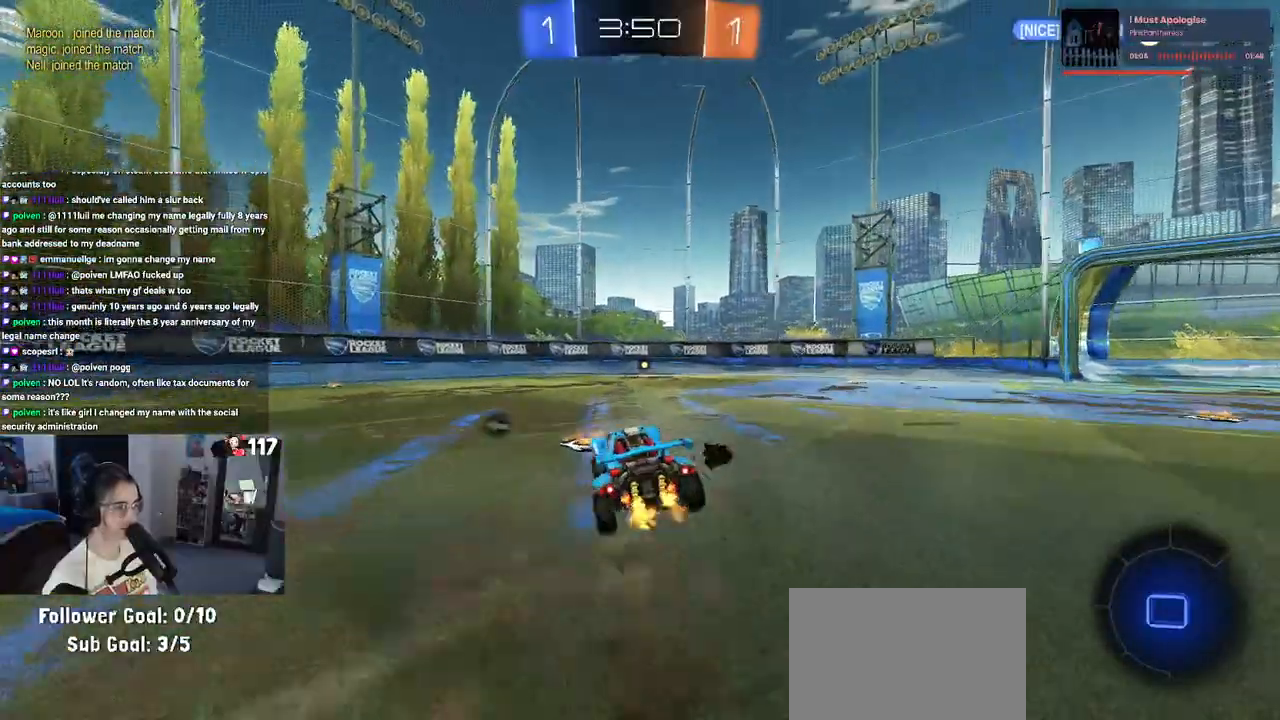
{"buttons": ["R2"], "left_stick": "left", "right_stick": "center", "events": [[150, "left_stick", "right"], [350, "left_stick", "center"], [483, "left_stick", "left"]]}
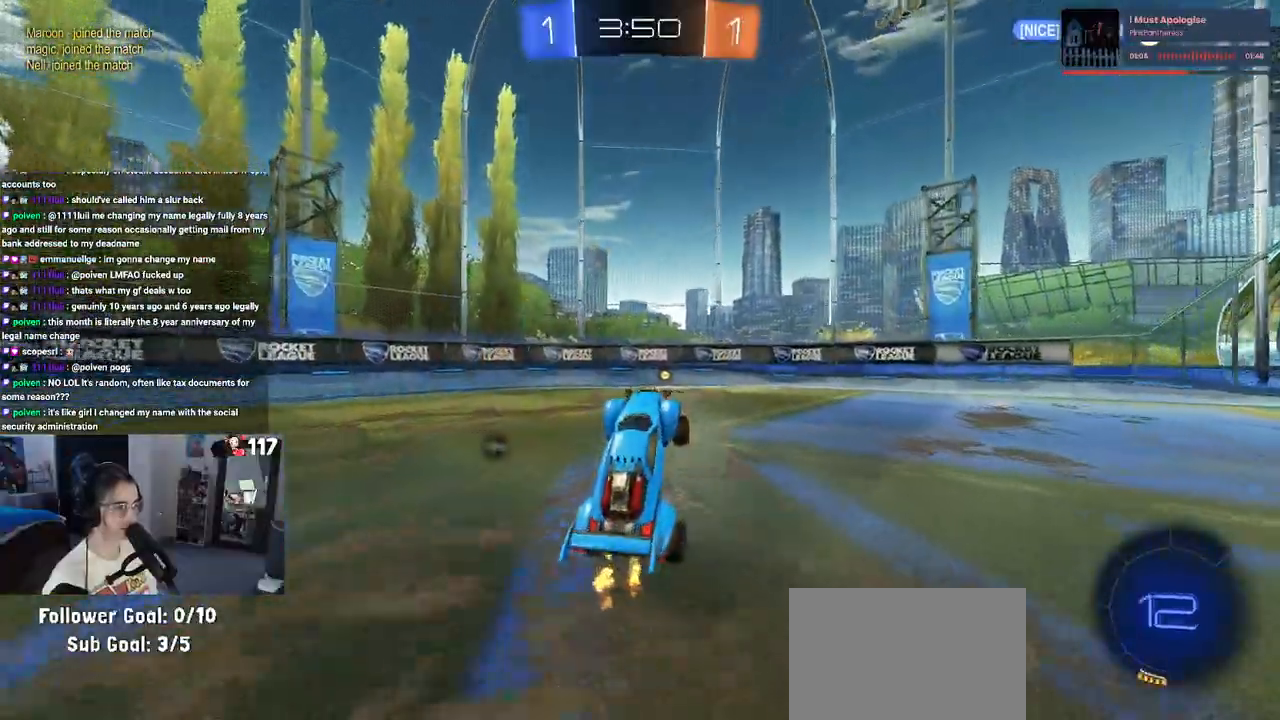
{"buttons": ["TRIANGLE", "R2"], "left_stick": "center", "right_stick": "center", "events": [[100, "left_stick", "up"], [217, "CROSS", "down"], [300, "left_stick", "up-right"], [333, "CROSS", "up"], [400, "left_stick", "center"], [450, "TRIANGLE", "down"]]}
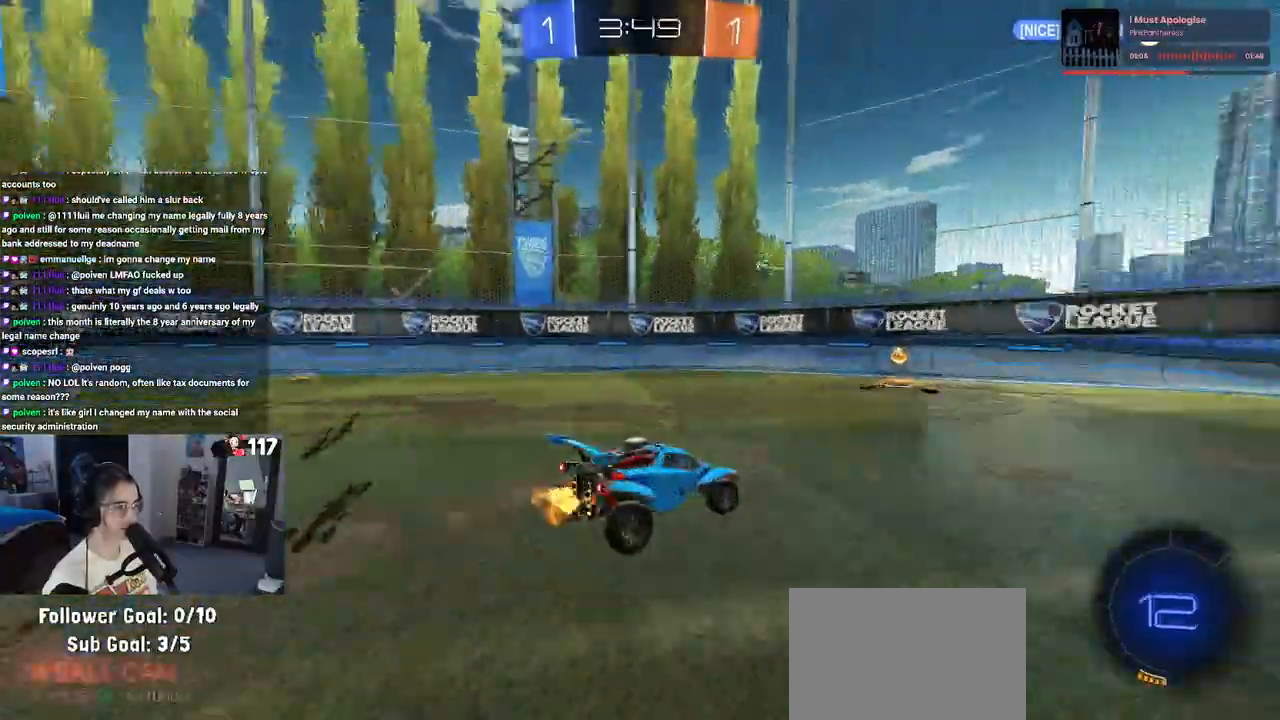
{"buttons": ["R2"], "left_stick": "left", "right_stick": "center", "events": [[50, "TRIANGLE", "up"], [117, "left_stick", "left"], [217, "SQUARE", "down"], [350, "SQUARE", "up"]]}
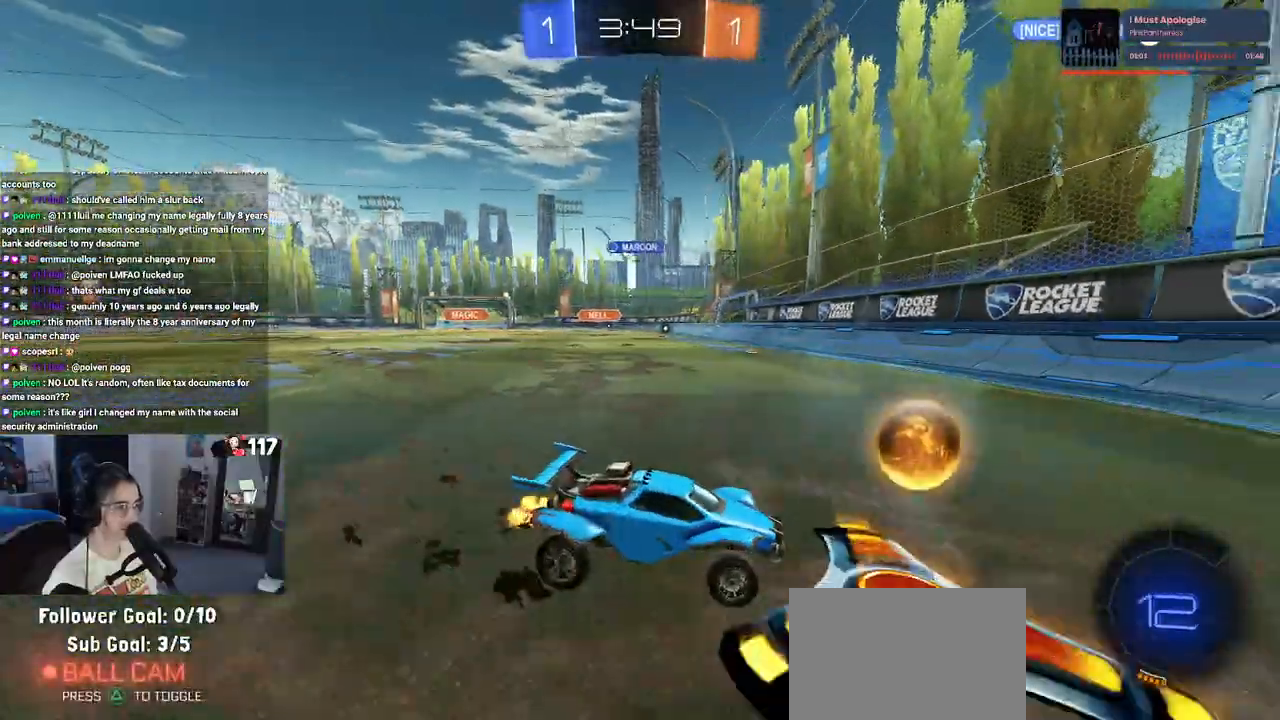
{"buttons": ["R2"], "left_stick": "left", "right_stick": "center", "events": []}
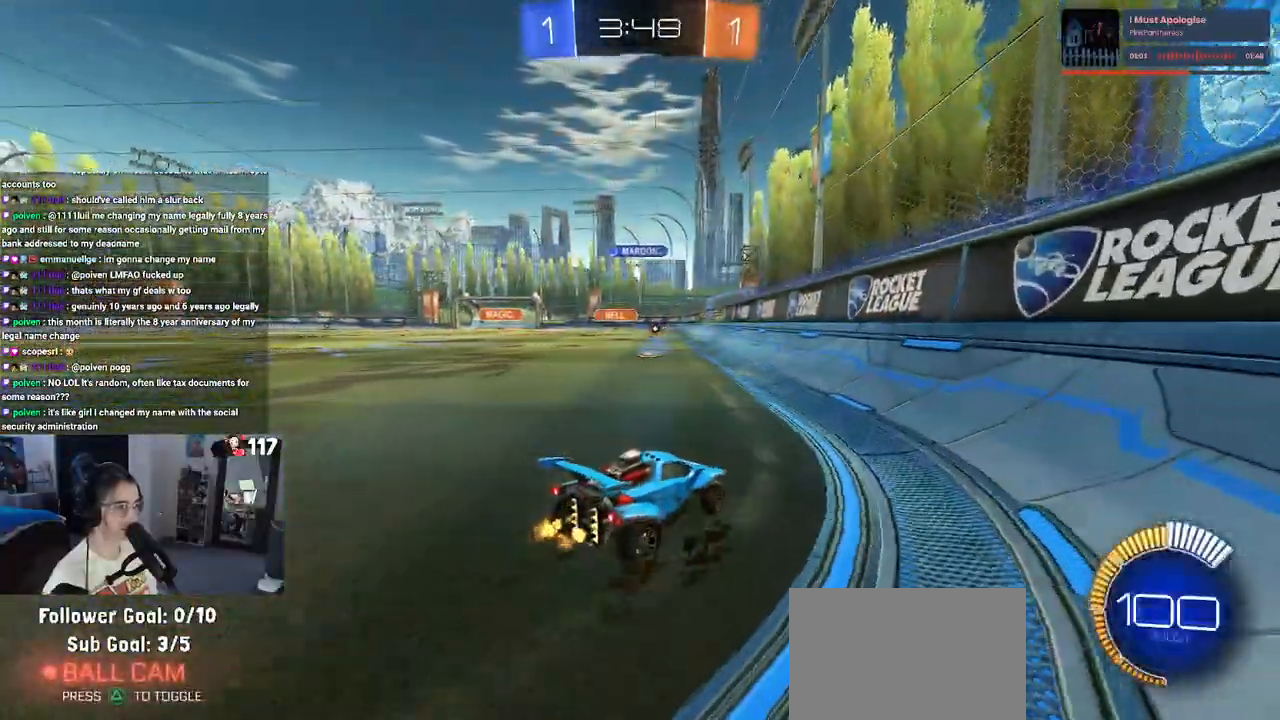
{"buttons": ["R1", "R2"], "left_stick": "center", "right_stick": "center", "events": [[50, "R1", "down"], [333, "left_stick", "center"]]}
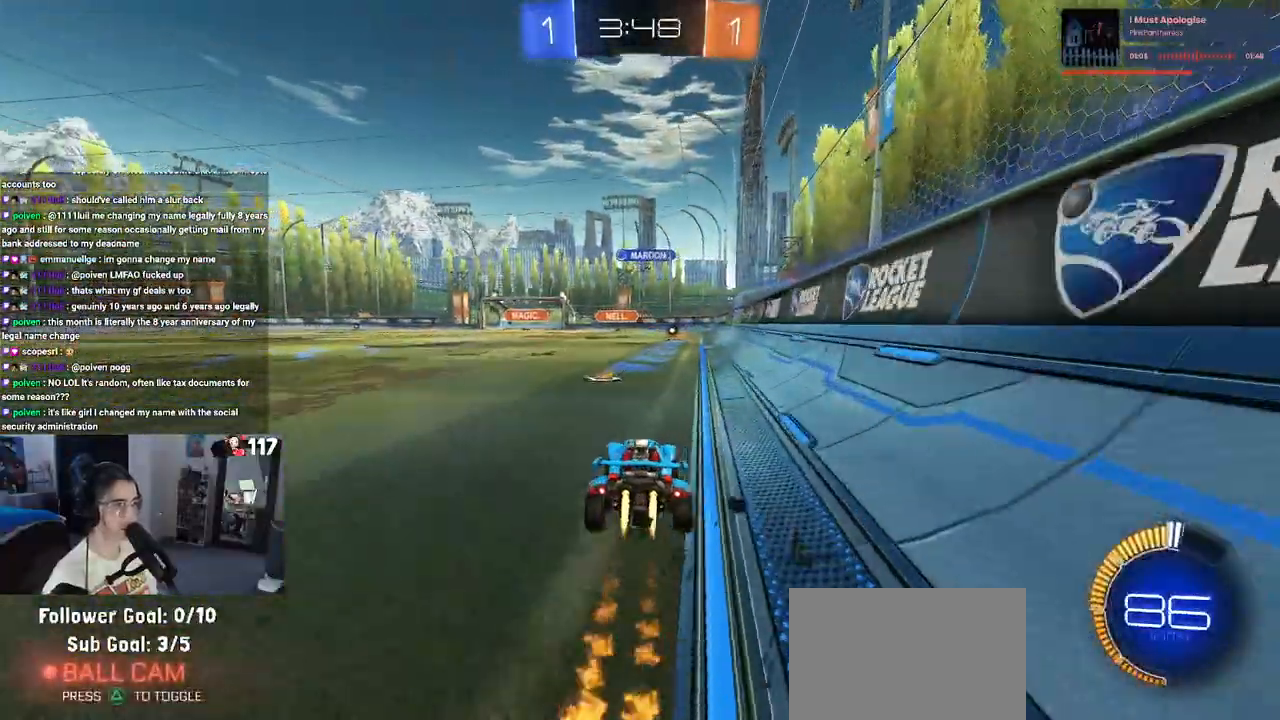
{"buttons": ["R1", "R2"], "left_stick": "center", "right_stick": "center", "events": [[17, "left_stick", "left"], [433, "left_stick", "center"]]}
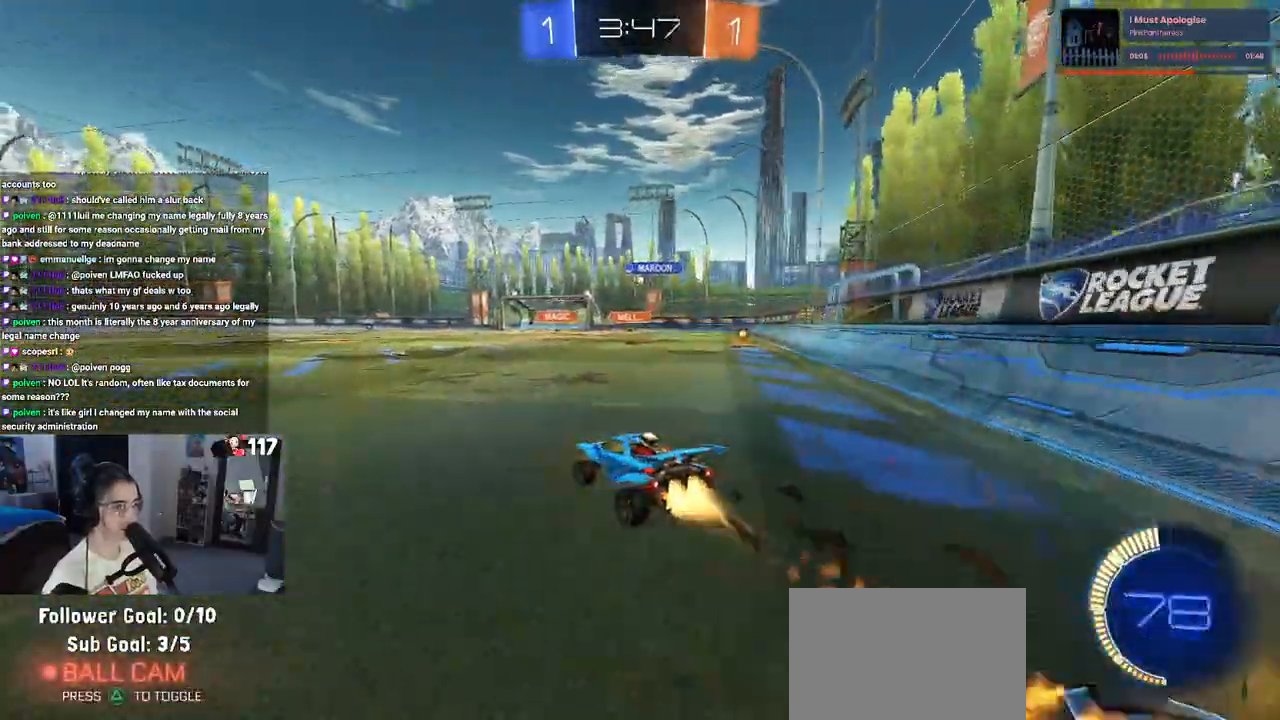
{"buttons": ["R2"], "left_stick": "center", "right_stick": "center", "events": [[150, "R1", "up"]]}
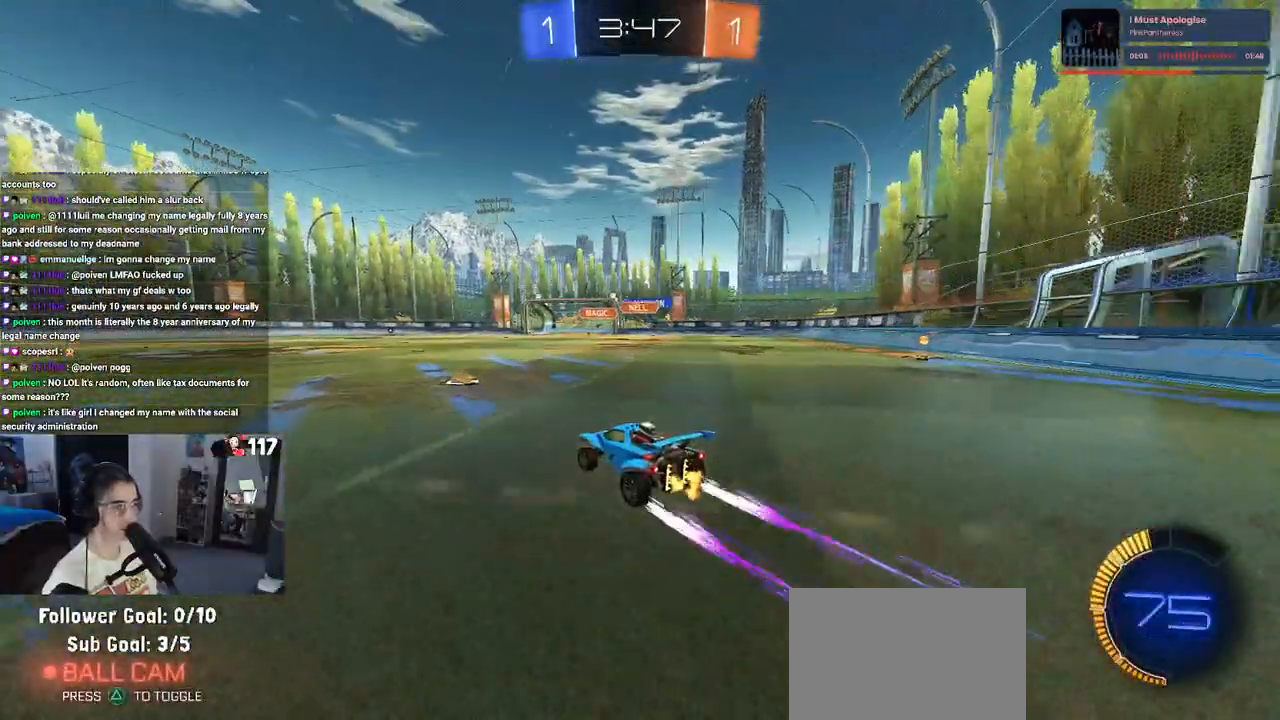
{"buttons": ["R2"], "left_stick": "center", "right_stick": "center", "events": [[100, "left_stick", "right"], [283, "left_stick", "center"]]}
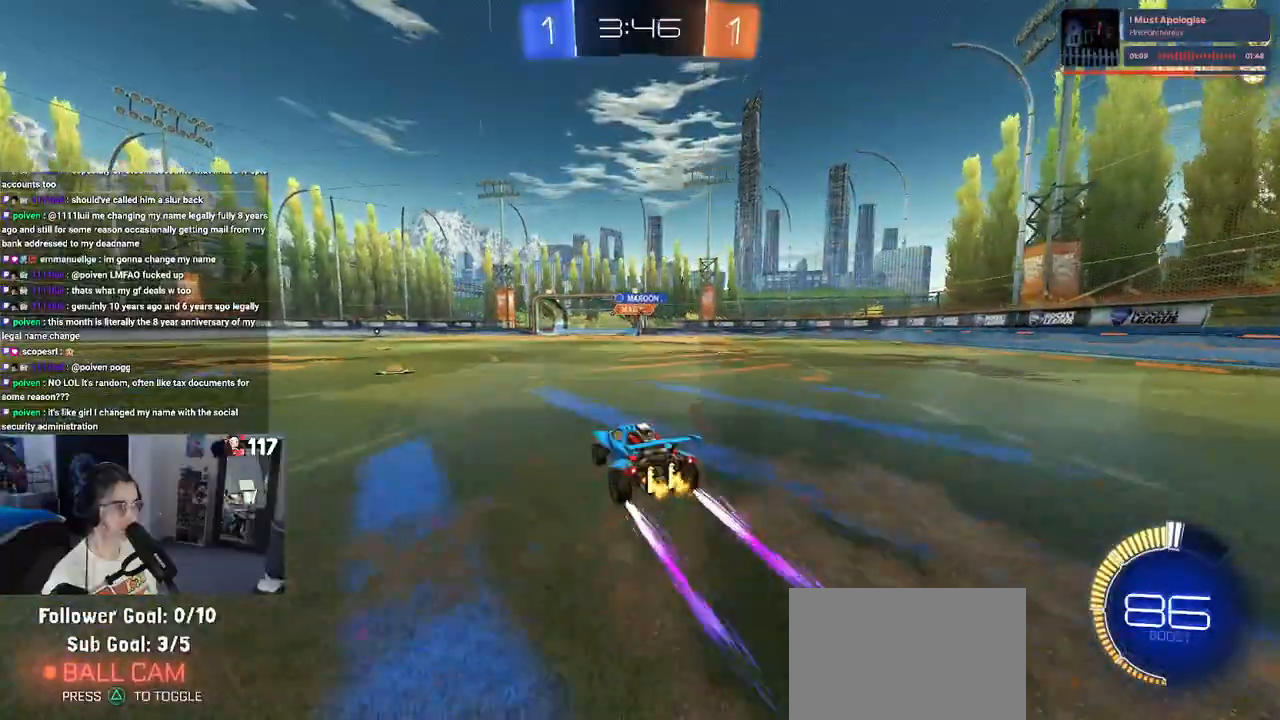
{"buttons": ["R2"], "left_stick": "center", "right_stick": "center", "events": []}
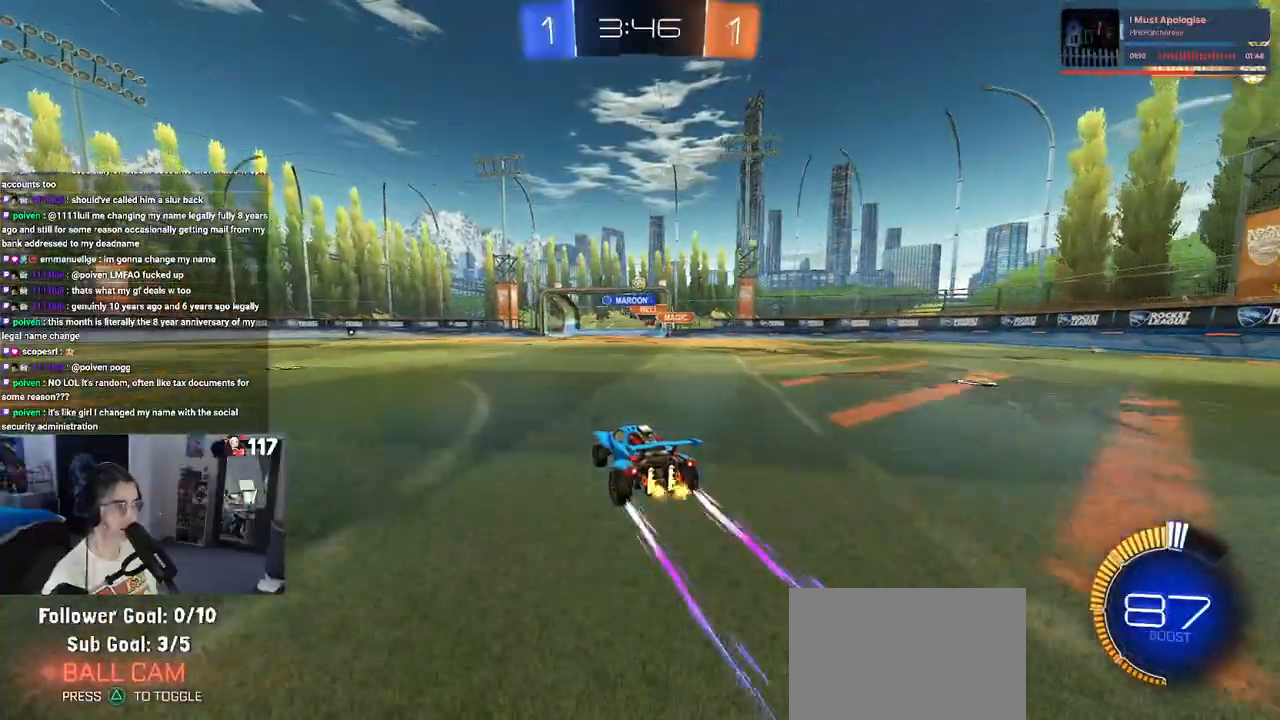
{"buttons": ["R2"], "left_stick": "center", "right_stick": "center", "events": []}
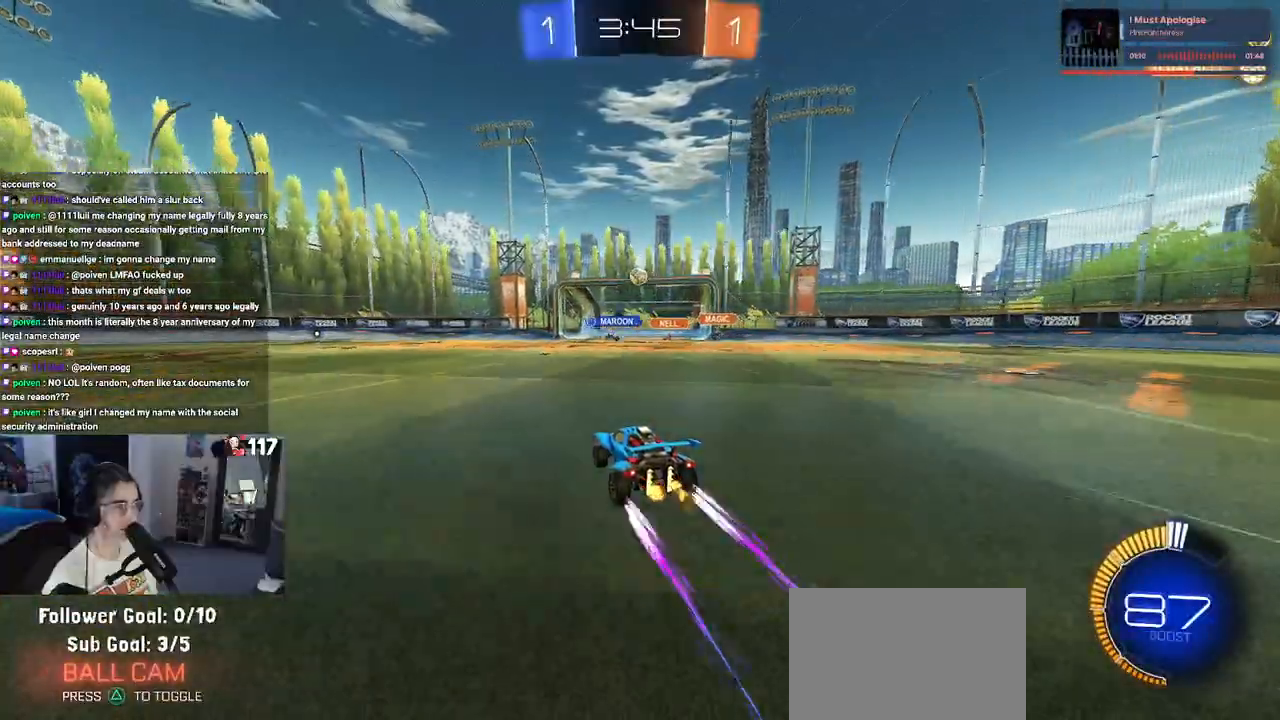
{"buttons": ["R2"], "left_stick": "left", "right_stick": "center", "events": [[17, "R2", "up"], [67, "L2", "down"], [100, "left_stick", "left"], [217, "R2", "down"], [267, "L2", "up"]]}
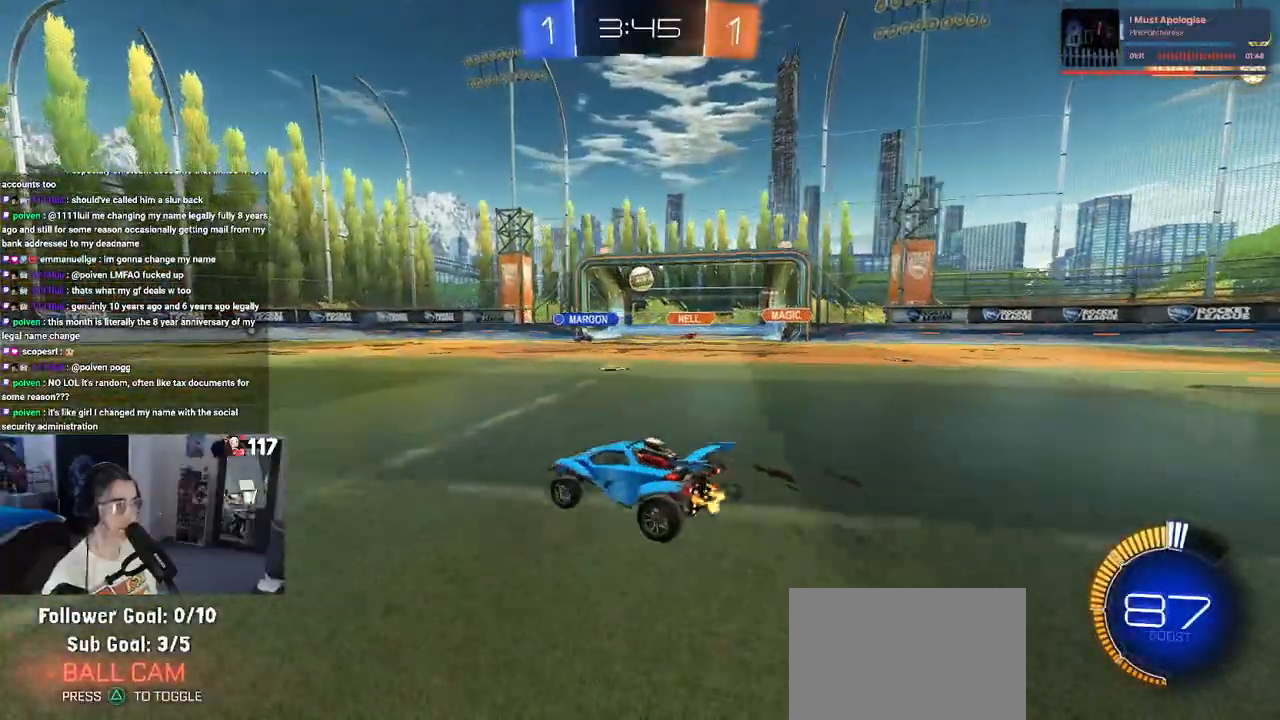
{"buttons": ["R2"], "left_stick": "center", "right_stick": "center", "events": [[133, "left_stick", "center"]]}
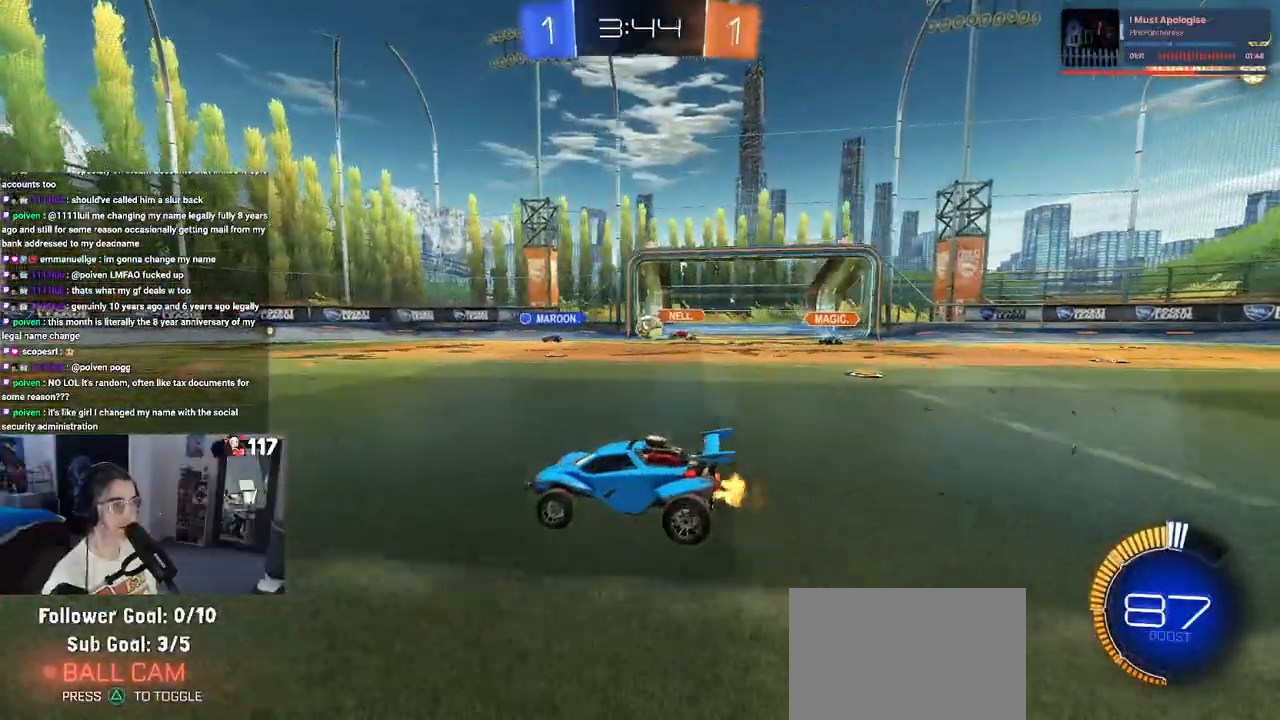
{"buttons": ["R1", "R2"], "left_stick": "left", "right_stick": "center", "events": [[150, "left_stick", "right"], [300, "left_stick", "center"], [367, "left_stick", "left"], [400, "R1", "down"]]}
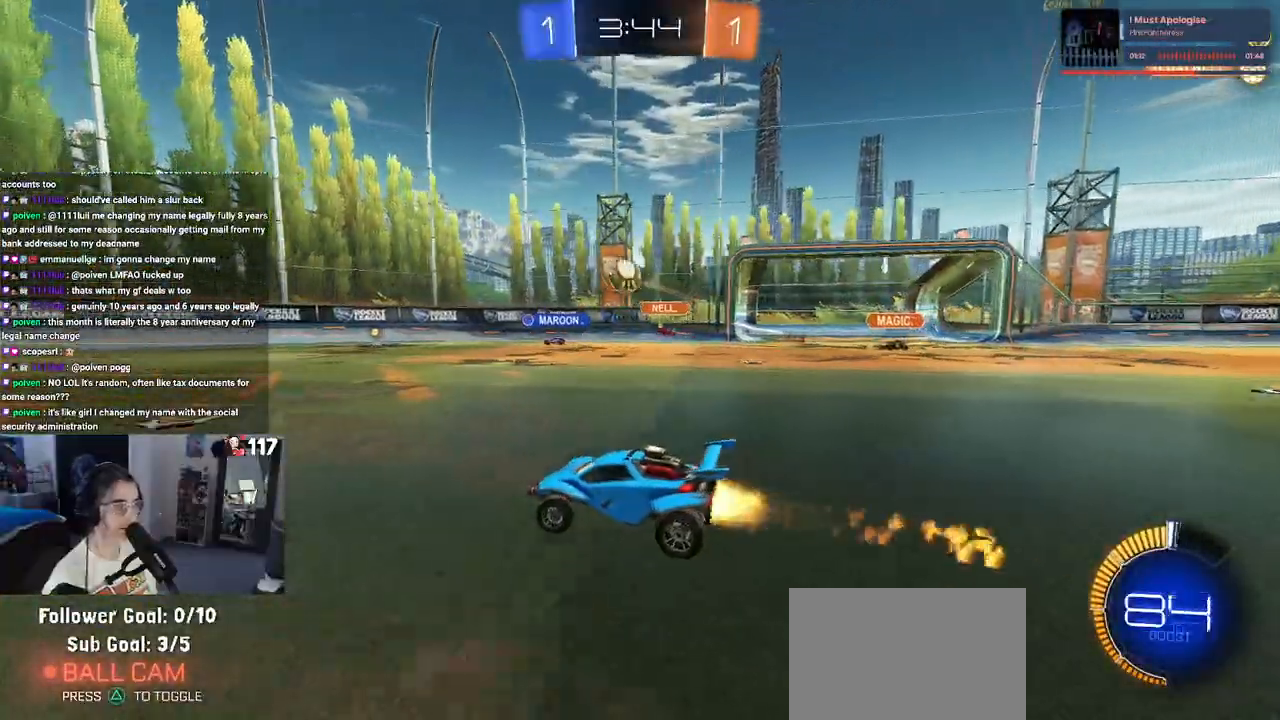
{"buttons": ["R2"], "left_stick": "left", "right_stick": "center", "events": [[383, "R1", "up"]]}
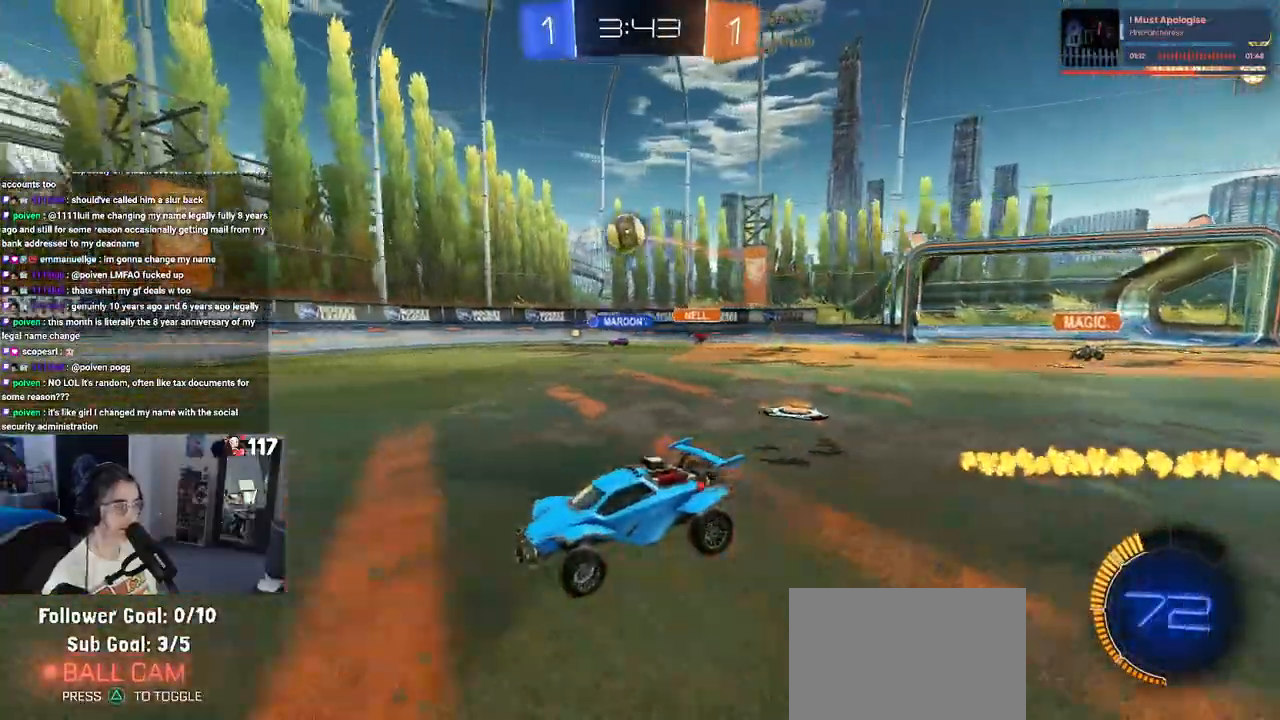
{"buttons": ["R2"], "left_stick": "down-right", "right_stick": "center", "events": [[133, "left_stick", "down-right"], [150, "SQUARE", "down"], [333, "SQUARE", "up"]]}